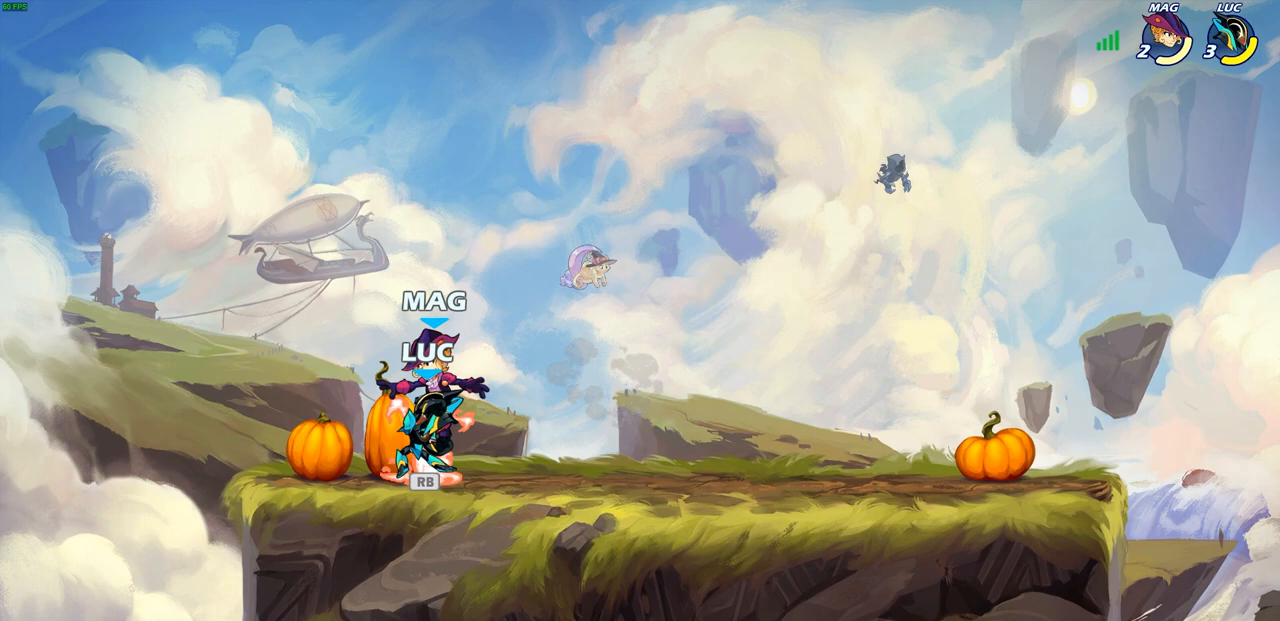
Gameplay with a controller (PlayStation layout); each line is a JSON object with the inputs held at the frame after it. "events" lists button and stick changes between this image and that frame as [ms after this image, input, new state], when the widget could be followed in between.
{"buttons": [], "left_stick": "center", "right_stick": "center", "events": [[67, "CROSS", "down"], [83, "R1", "down"], [83, "left_stick", "up-right"], [200, "CROSS", "up"], [200, "R1", "up"], [483, "left_stick", "center"]]}
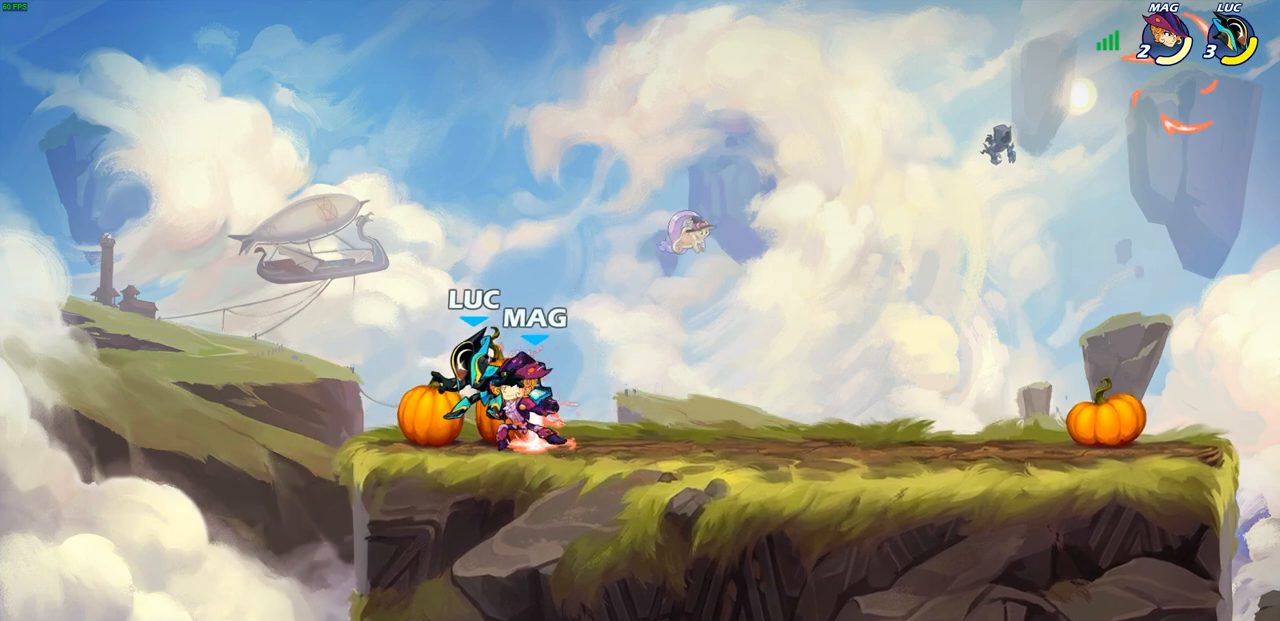
{"buttons": [], "left_stick": "down", "right_stick": "center", "events": [[417, "left_stick", "down"]]}
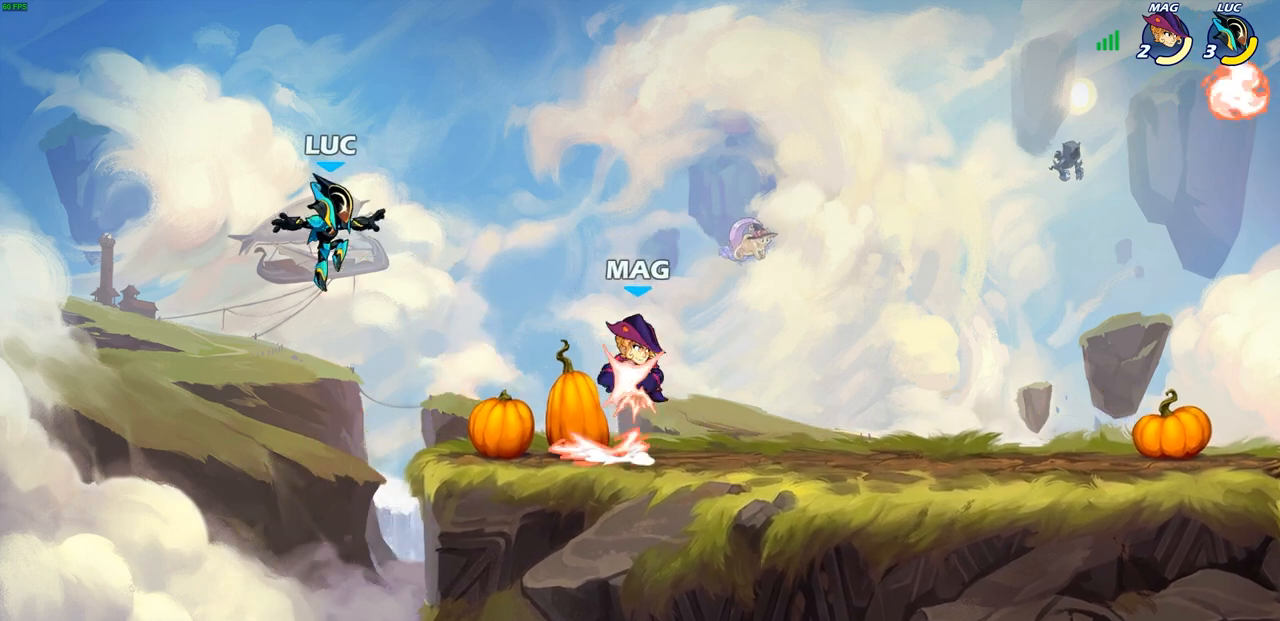
{"buttons": [], "left_stick": "up-right", "right_stick": "center", "events": [[267, "left_stick", "right"], [283, "CROSS", "down"], [333, "left_stick", "up-right"], [367, "CIRCLE", "down"], [367, "CROSS", "up"], [483, "CIRCLE", "up"]]}
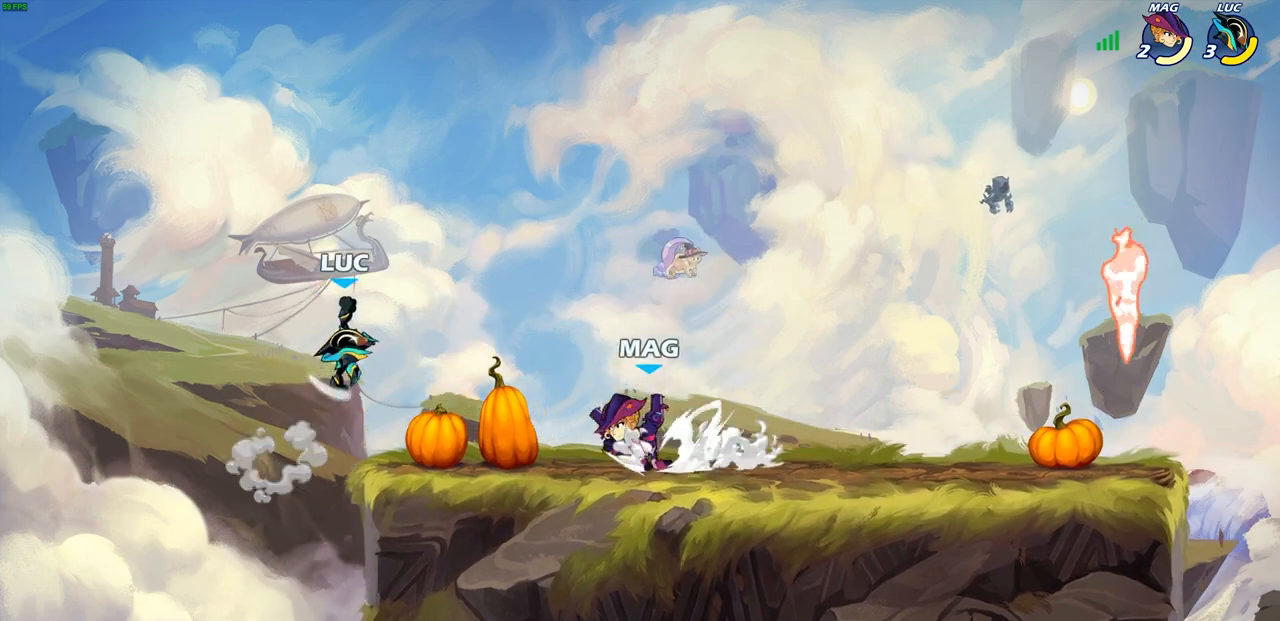
{"buttons": [], "left_stick": "down-left", "right_stick": "center", "events": [[317, "left_stick", "up"], [467, "left_stick", "down-left"]]}
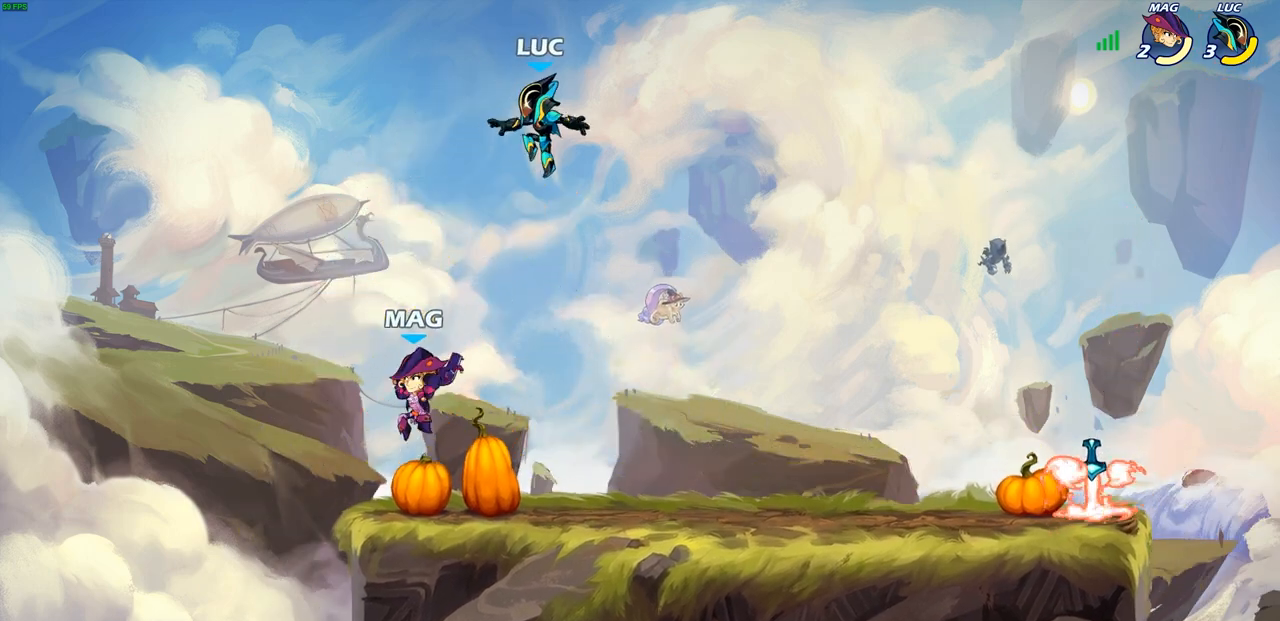
{"buttons": [], "left_stick": "down-right", "right_stick": "center", "events": [[500, "left_stick", "down-right"]]}
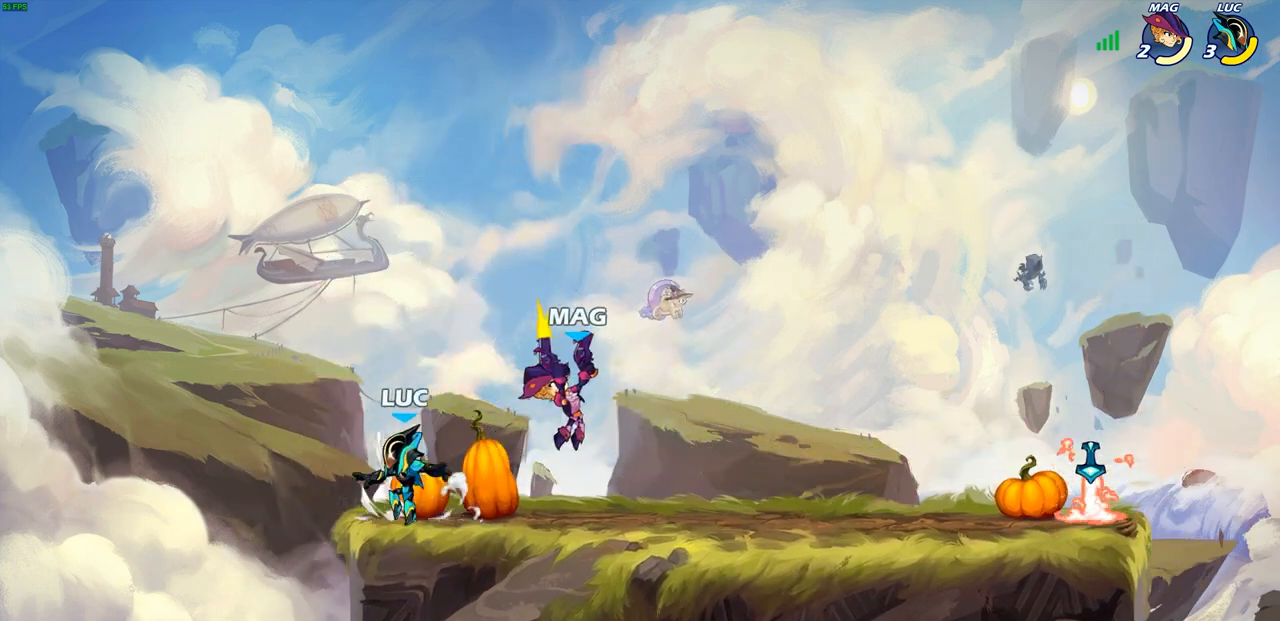
{"buttons": ["SQUARE"], "left_stick": "down", "right_stick": "center", "events": [[33, "left_stick", "right"], [167, "left_stick", "center"], [300, "left_stick", "right"], [333, "R2", "down"], [350, "R1", "down"], [417, "left_stick", "down"], [467, "SQUARE", "down"], [500, "R1", "up"], [500, "R2", "up"]]}
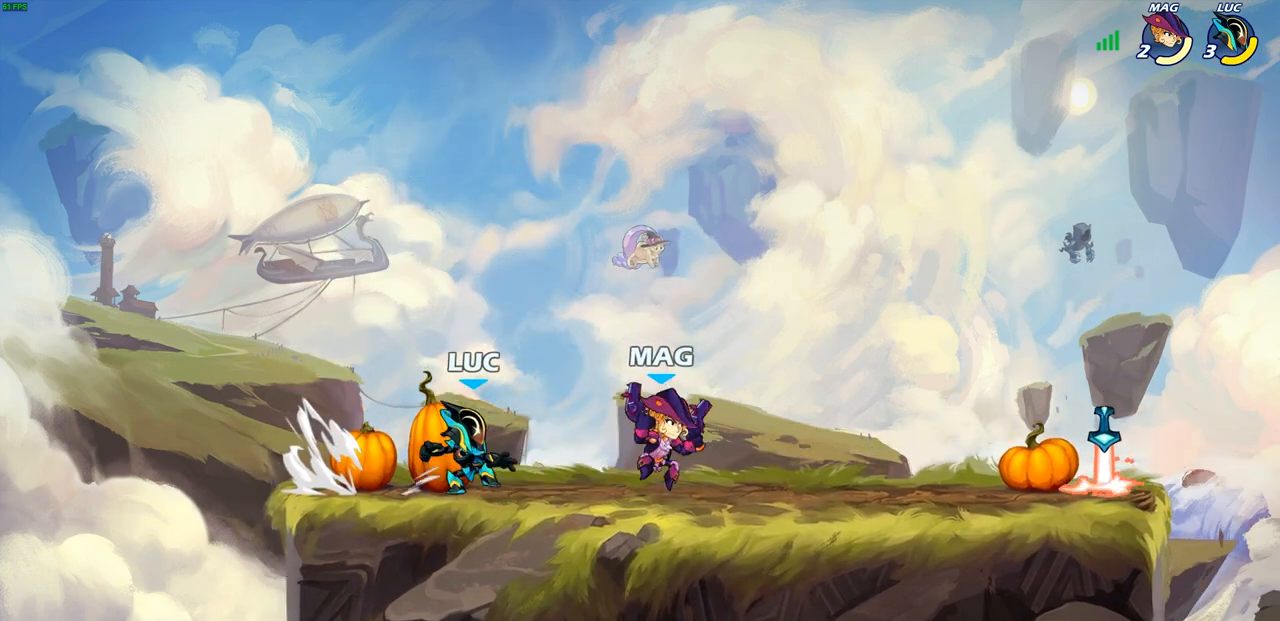
{"buttons": ["CROSS"], "left_stick": "up-left", "right_stick": "center", "events": [[67, "left_stick", "right"], [100, "SQUARE", "up"], [150, "left_stick", "center"], [467, "left_stick", "up-left"], [500, "CROSS", "down"]]}
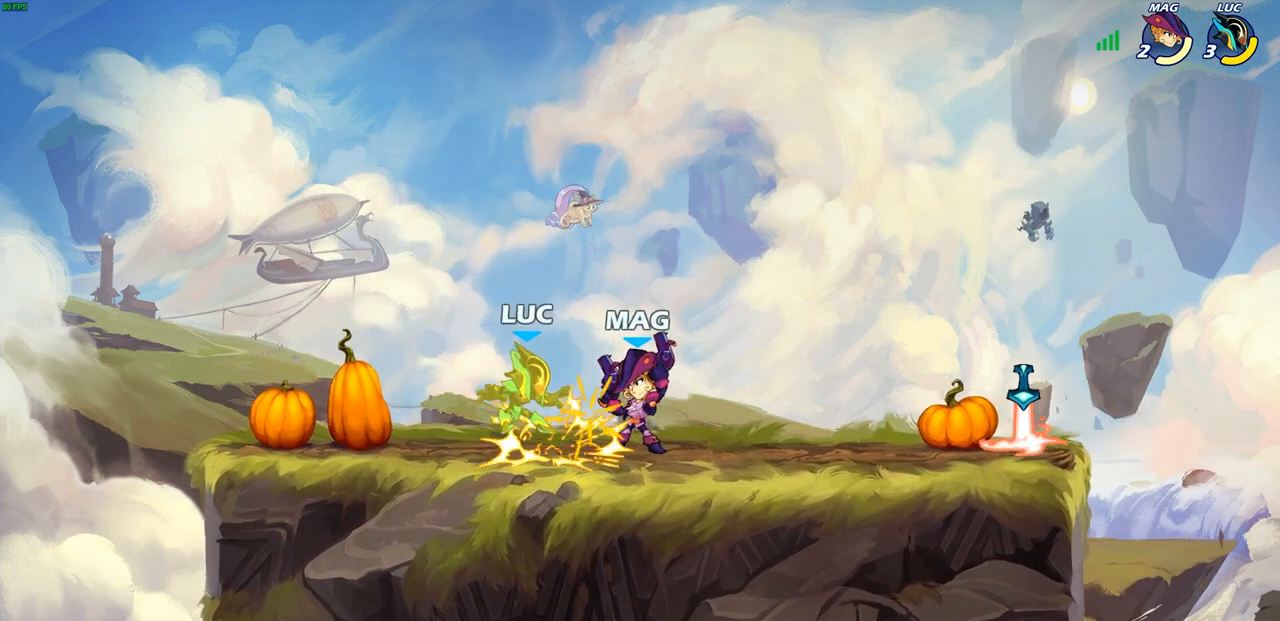
{"buttons": [], "left_stick": "up-left", "right_stick": "center", "events": [[133, "left_stick", "up-right"], [167, "CROSS", "up"], [250, "left_stick", "center"], [483, "left_stick", "up-left"]]}
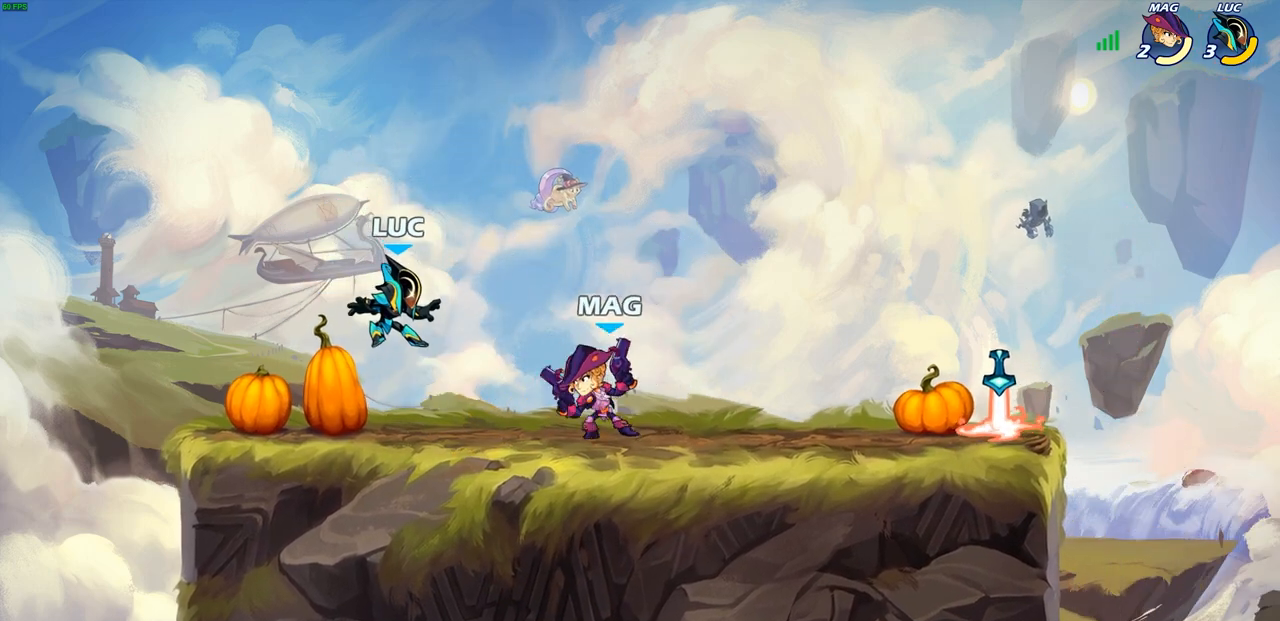
{"buttons": [], "left_stick": "up-right", "right_stick": "center", "events": [[150, "R2", "down"], [383, "R2", "up"], [433, "left_stick", "up-right"]]}
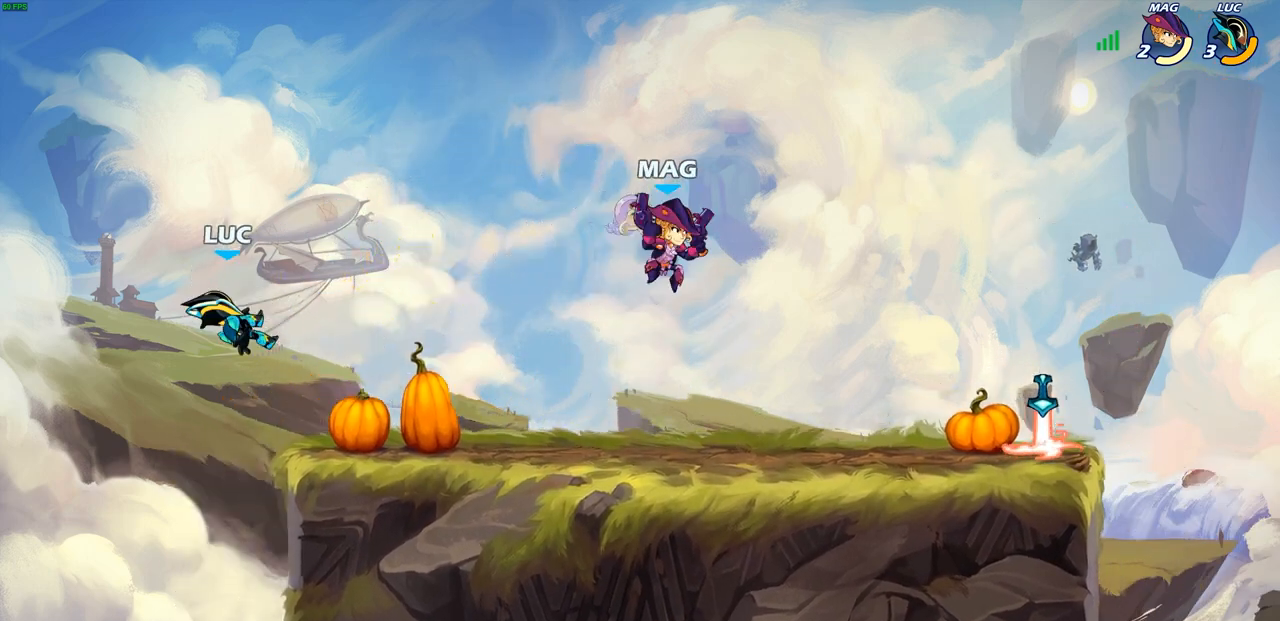
{"buttons": ["CROSS"], "left_stick": "up-right", "right_stick": "center", "events": [[117, "R1", "down"], [117, "R2", "down"], [317, "R1", "up"], [333, "R2", "up"], [367, "CROSS", "down"]]}
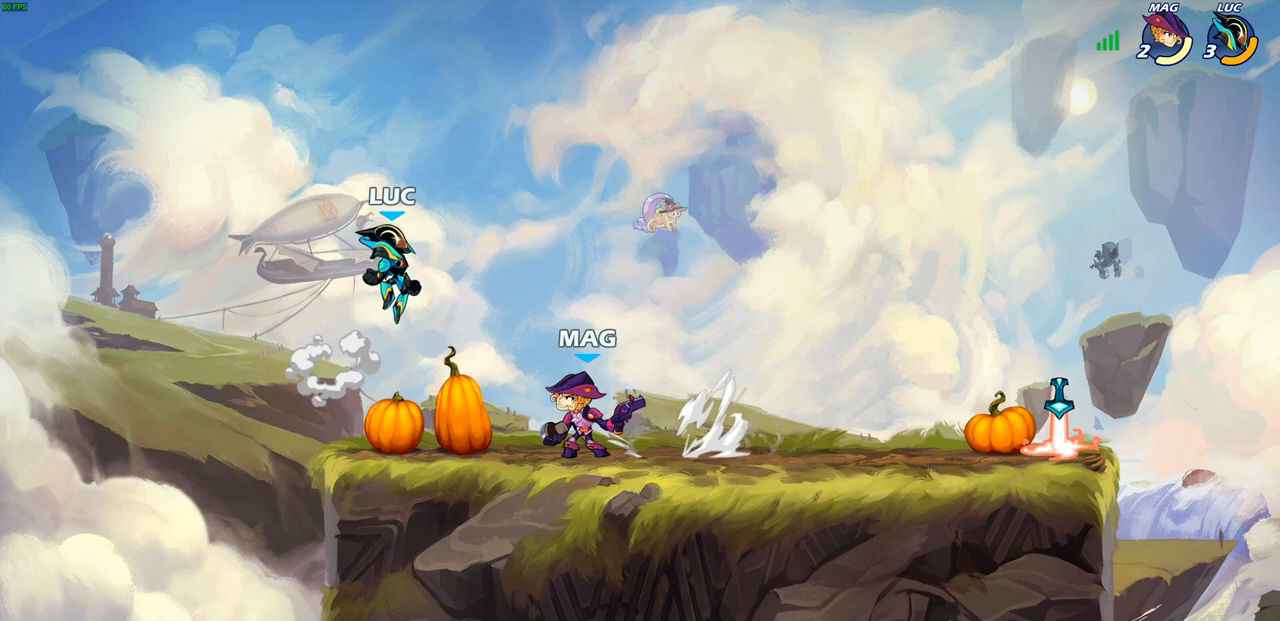
{"buttons": [], "left_stick": "down-right", "right_stick": "center", "events": [[33, "CROSS", "up"], [167, "left_stick", "up-left"], [283, "left_stick", "down-left"], [400, "left_stick", "down-right"]]}
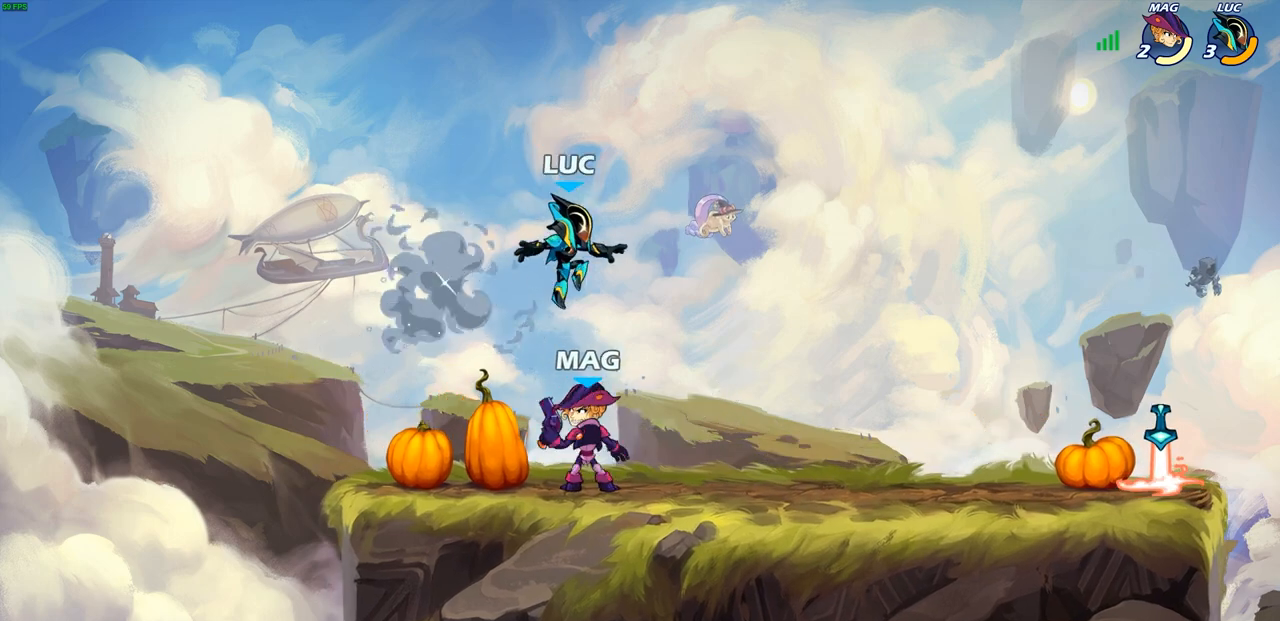
{"buttons": ["SQUARE"], "left_stick": "center", "right_stick": "center", "events": [[83, "left_stick", "center"], [100, "SQUARE", "down"], [150, "SQUARE", "up"], [267, "SQUARE", "down"], [350, "SQUARE", "up"], [417, "left_stick", "up-left"], [433, "SQUARE", "down"], [483, "left_stick", "center"]]}
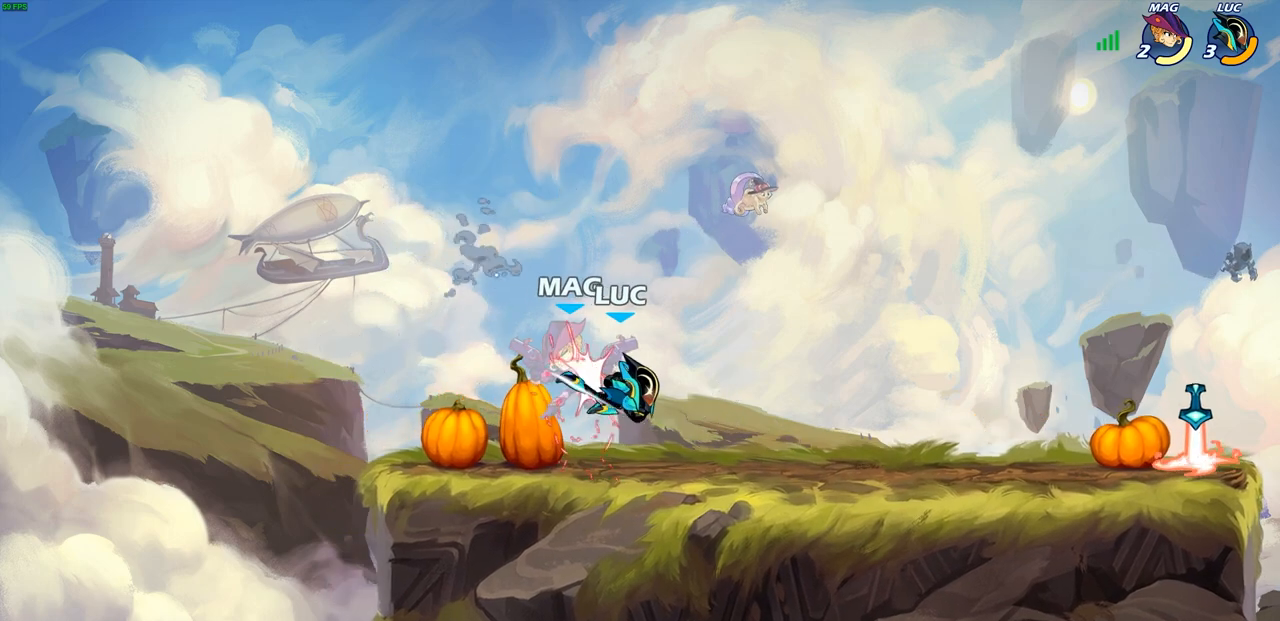
{"buttons": ["CIRCLE", "R2"], "left_stick": "up-left", "right_stick": "center", "events": [[33, "SQUARE", "up"], [100, "SQUARE", "down"], [200, "left_stick", "up-left"], [233, "SQUARE", "up"], [283, "left_stick", "left"], [433, "R1", "down"], [433, "R2", "down"], [467, "left_stick", "up-left"], [483, "CIRCLE", "down"], [483, "R1", "up"]]}
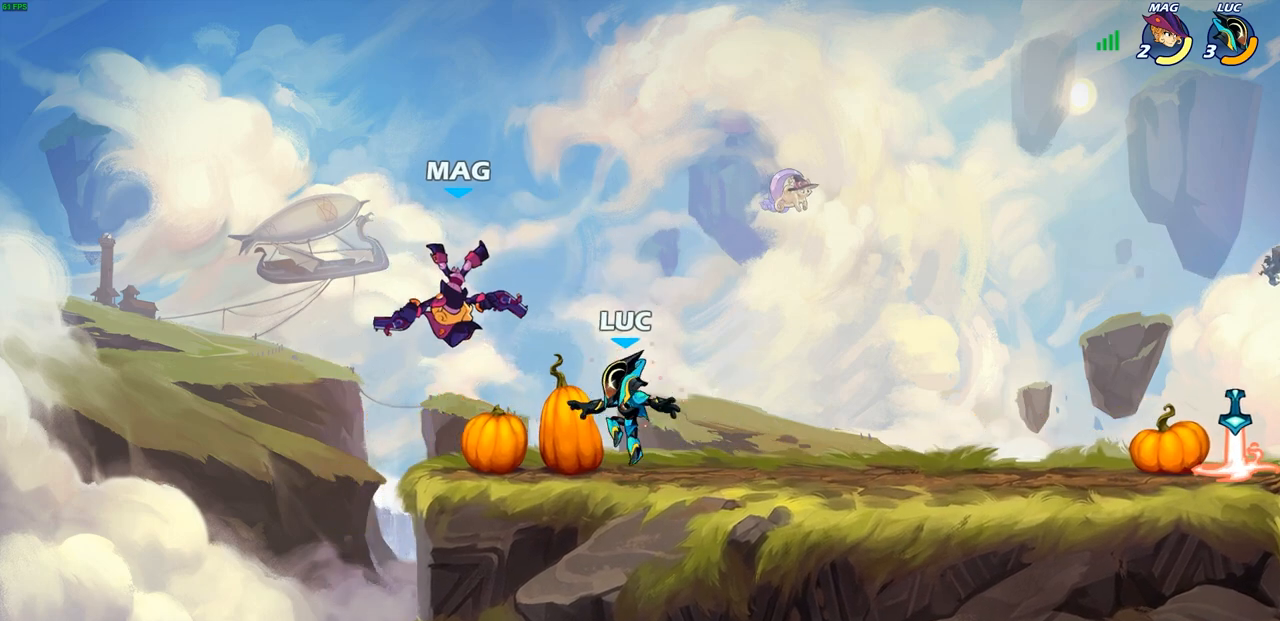
{"buttons": [], "left_stick": "up-right", "right_stick": "center", "events": [[67, "R2", "up"], [100, "CIRCLE", "up"], [250, "left_stick", "up-right"]]}
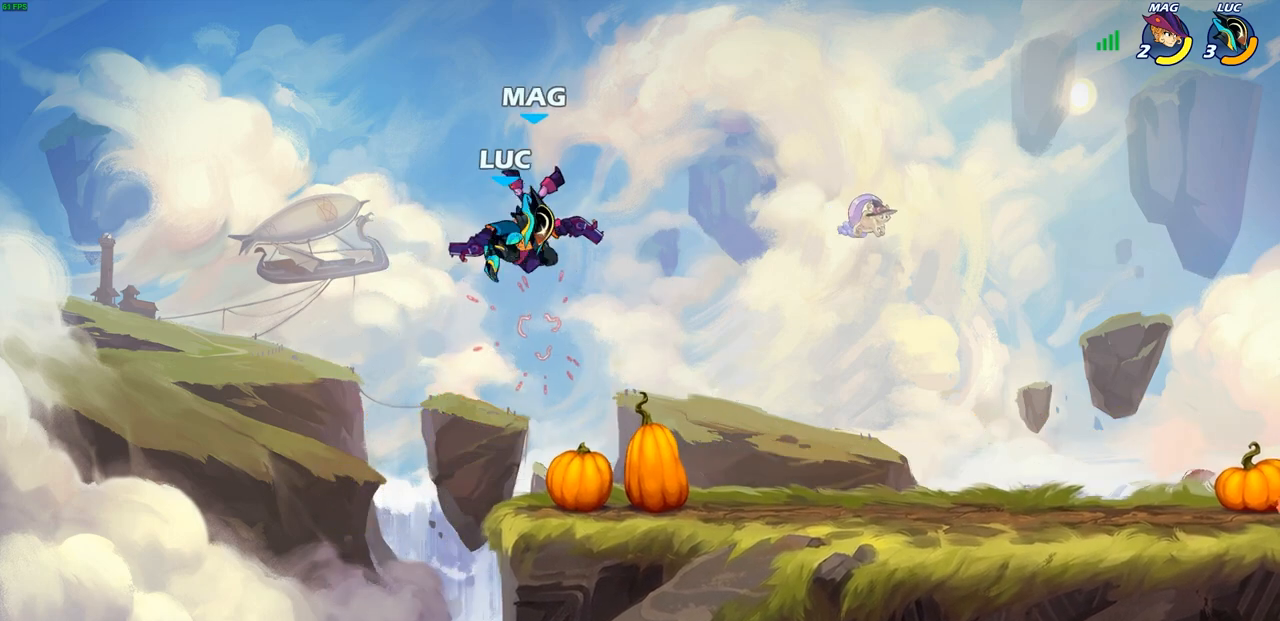
{"buttons": [], "left_stick": "center", "right_stick": "center", "events": [[67, "left_stick", "center"], [100, "CROSS", "down"], [133, "SQUARE", "down"], [167, "CROSS", "up"], [183, "SQUARE", "up"]]}
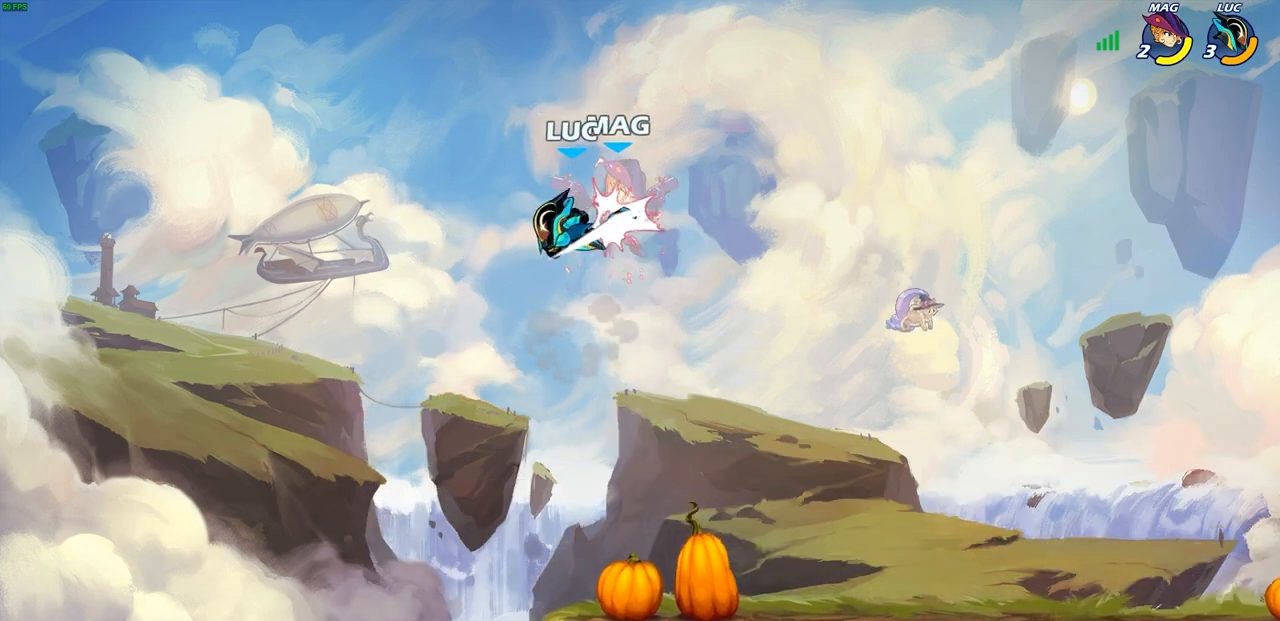
{"buttons": ["R2"], "left_stick": "right", "right_stick": "center", "events": [[150, "left_stick", "right"], [500, "R2", "down"]]}
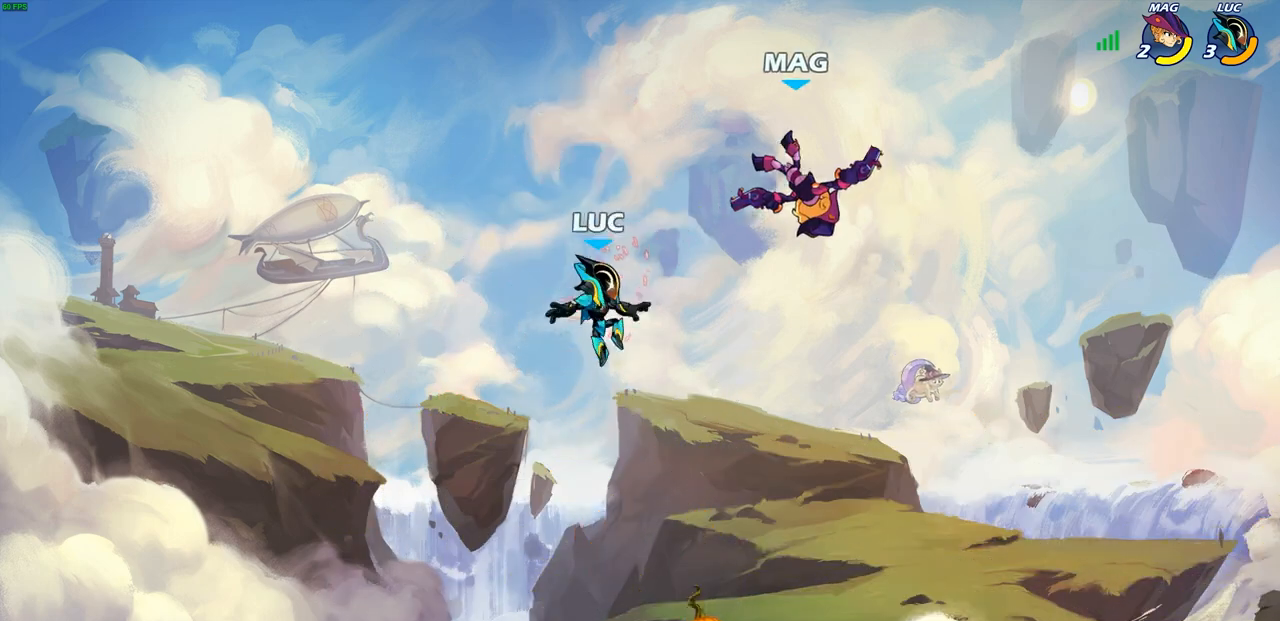
{"buttons": [], "left_stick": "right", "right_stick": "center", "events": [[33, "R1", "down"], [117, "CIRCLE", "down"], [183, "R1", "up"], [183, "R2", "up"], [250, "CIRCLE", "up"]]}
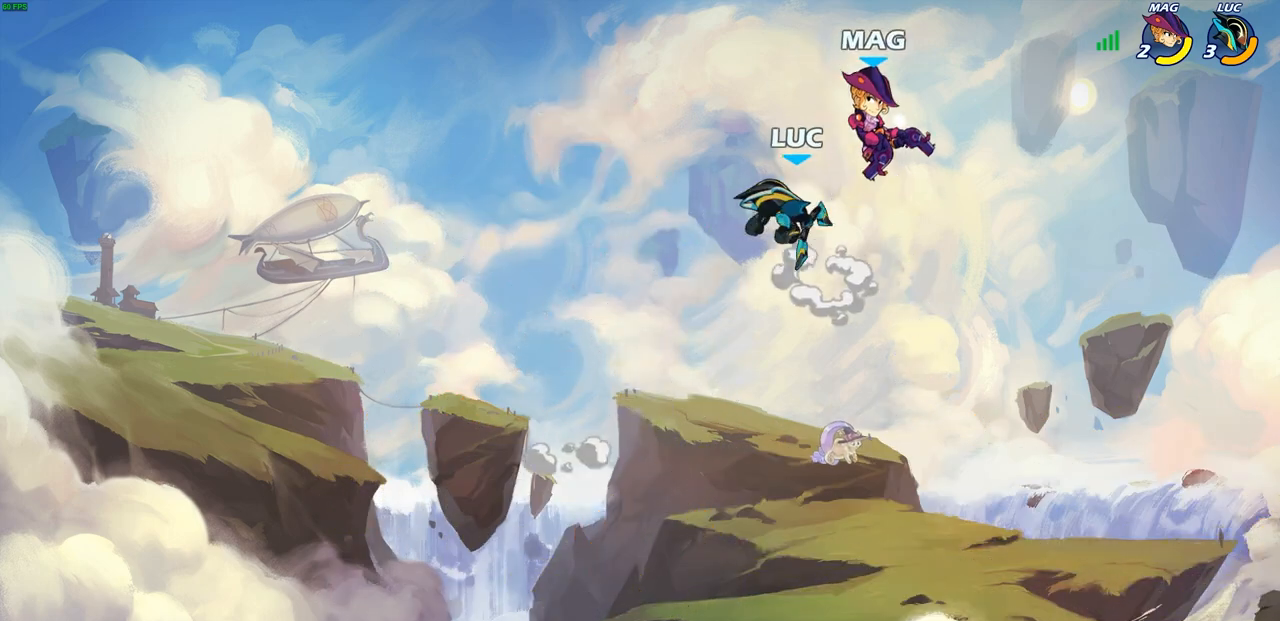
{"buttons": [], "left_stick": "down-left", "right_stick": "center", "events": [[200, "left_stick", "down"], [300, "left_stick", "down-right"], [417, "left_stick", "down-left"]]}
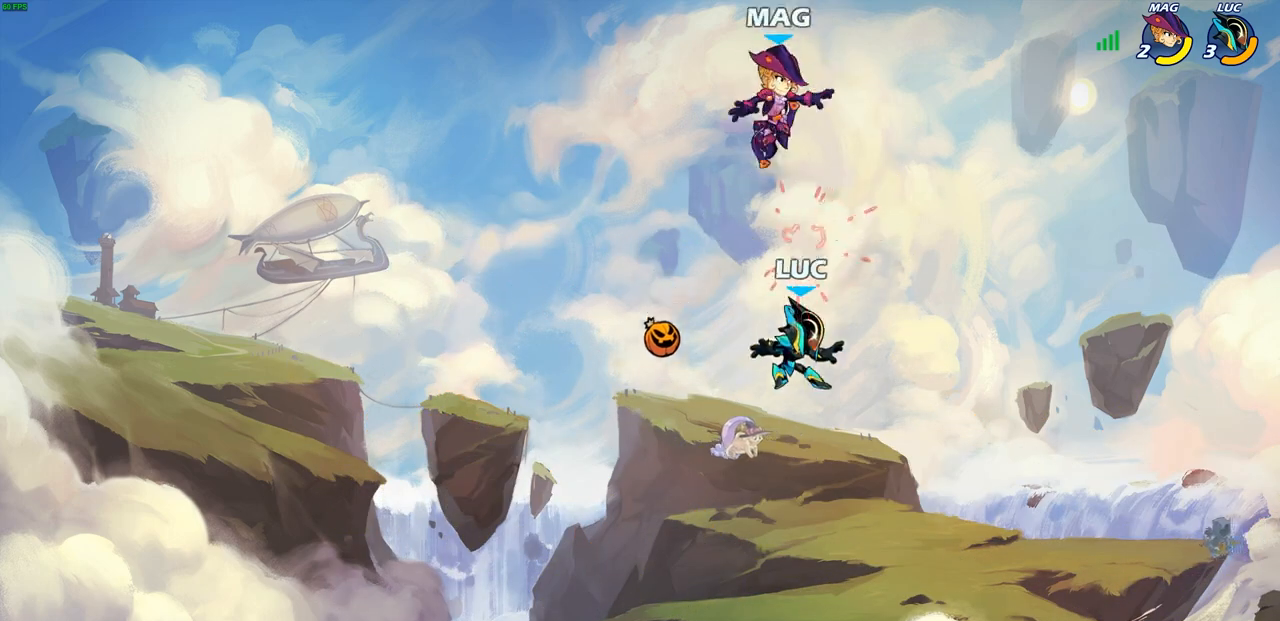
{"buttons": [], "left_stick": "left", "right_stick": "center", "events": [[117, "left_stick", "left"], [333, "R1", "down"], [450, "R1", "up"]]}
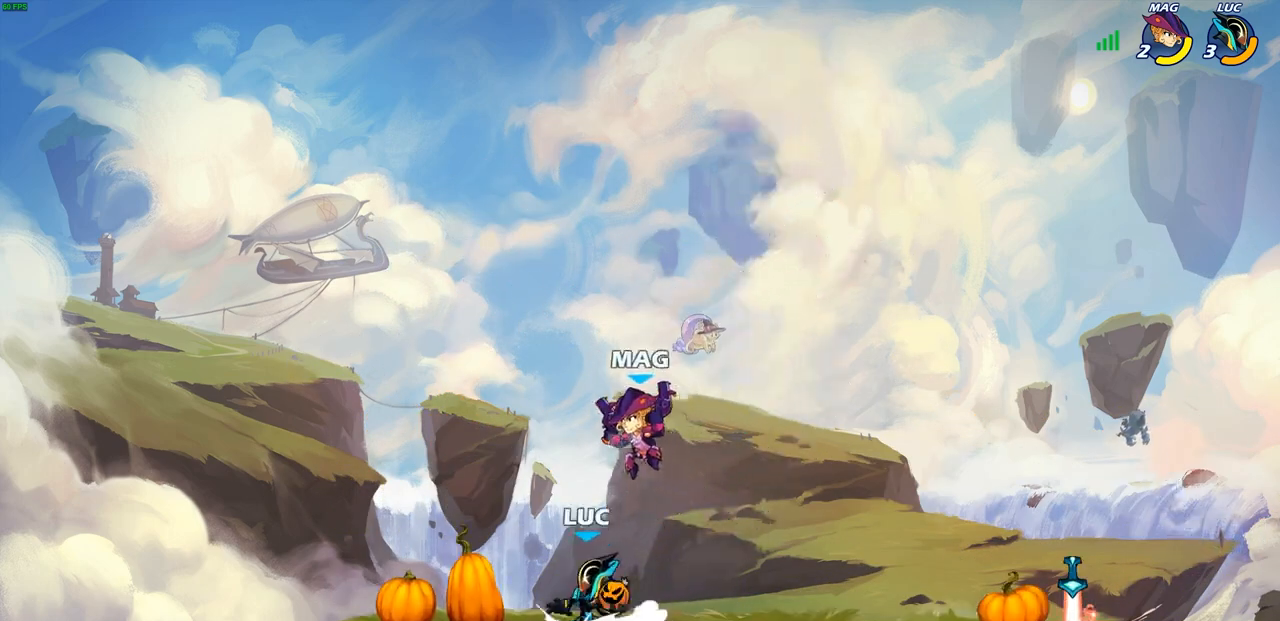
{"buttons": [], "left_stick": "center", "right_stick": "center", "events": [[217, "CIRCLE", "down"], [217, "left_stick", "right"], [283, "CIRCLE", "up"], [283, "left_stick", "center"]]}
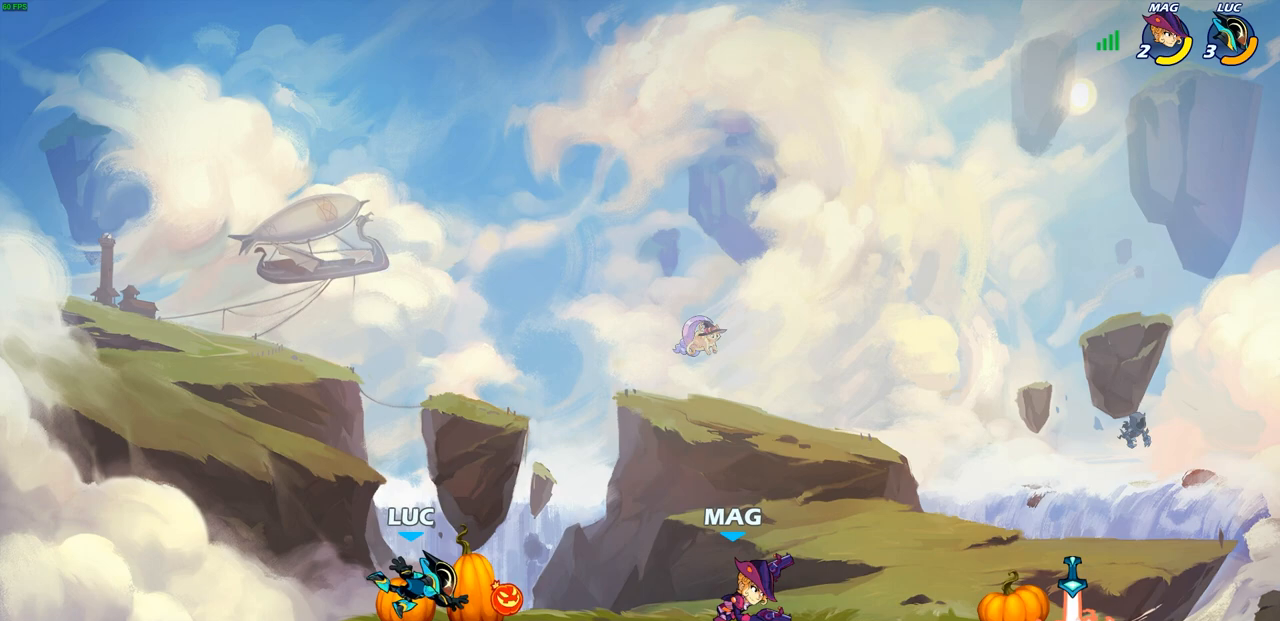
{"buttons": ["CROSS"], "left_stick": "up-right", "right_stick": "center", "events": [[117, "left_stick", "up-right"], [217, "R2", "down"], [267, "R1", "down"], [383, "R1", "up"], [400, "R2", "up"], [417, "CROSS", "down"]]}
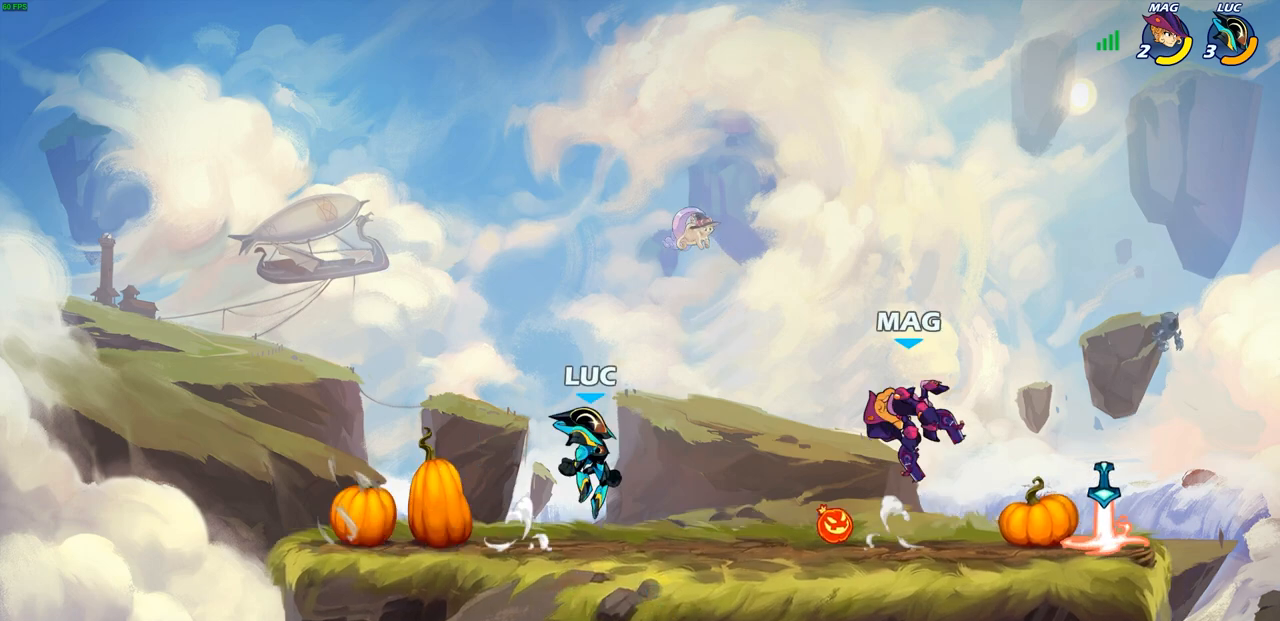
{"buttons": [], "left_stick": "down", "right_stick": "center", "events": [[67, "CROSS", "up"], [233, "CROSS", "down"], [267, "left_stick", "center"], [400, "CROSS", "up"], [500, "left_stick", "down"]]}
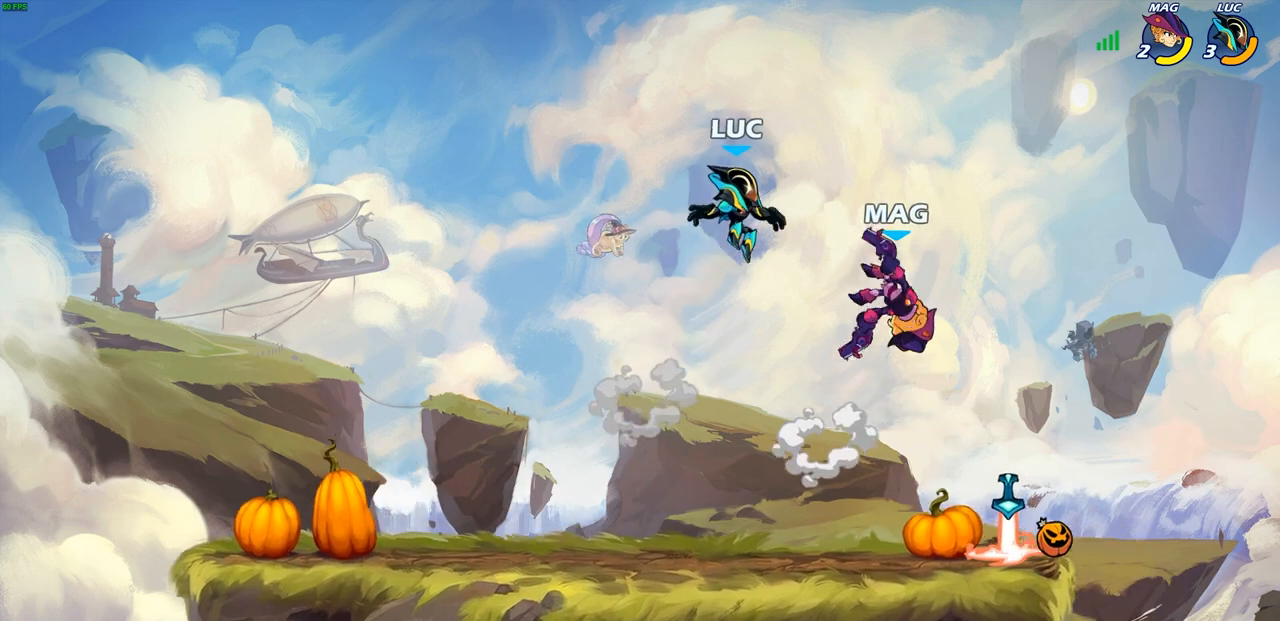
{"buttons": [], "left_stick": "right", "right_stick": "center", "events": [[500, "left_stick", "right"]]}
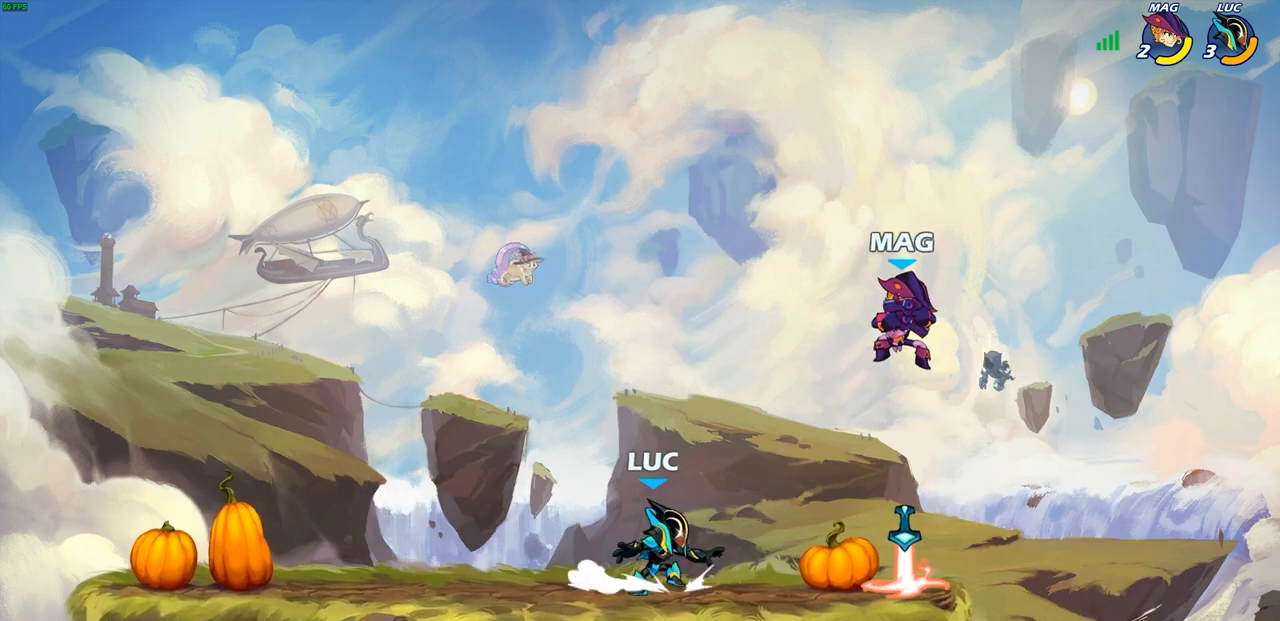
{"buttons": [], "left_stick": "center", "right_stick": "center", "events": [[83, "R1", "down"], [83, "R2", "down"], [117, "left_stick", "down"], [133, "SQUARE", "down"], [233, "R1", "up"], [233, "R2", "up"], [283, "SQUARE", "up"], [283, "left_stick", "right"], [383, "left_stick", "center"]]}
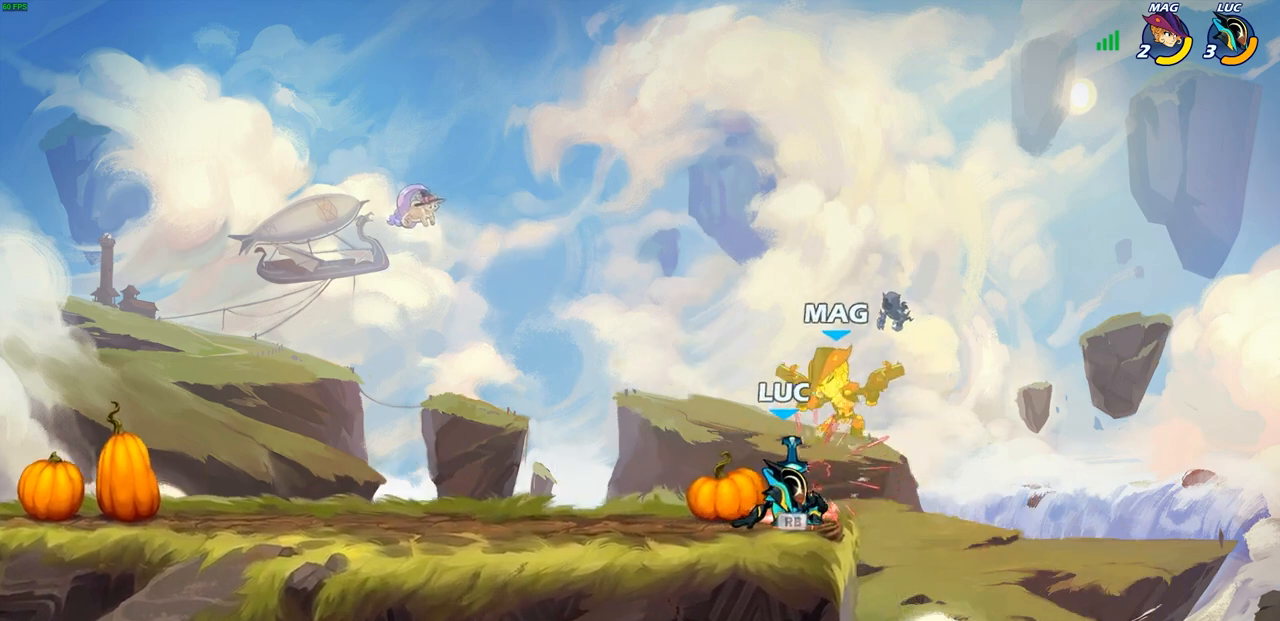
{"buttons": [], "left_stick": "center", "right_stick": "center", "events": [[100, "CROSS", "down"], [150, "CIRCLE", "down"], [167, "CROSS", "up"], [200, "CIRCLE", "up"], [217, "CIRCLE", "down"], [217, "left_stick", "up-right"], [233, "CIRCLE", "up"], [383, "left_stick", "center"]]}
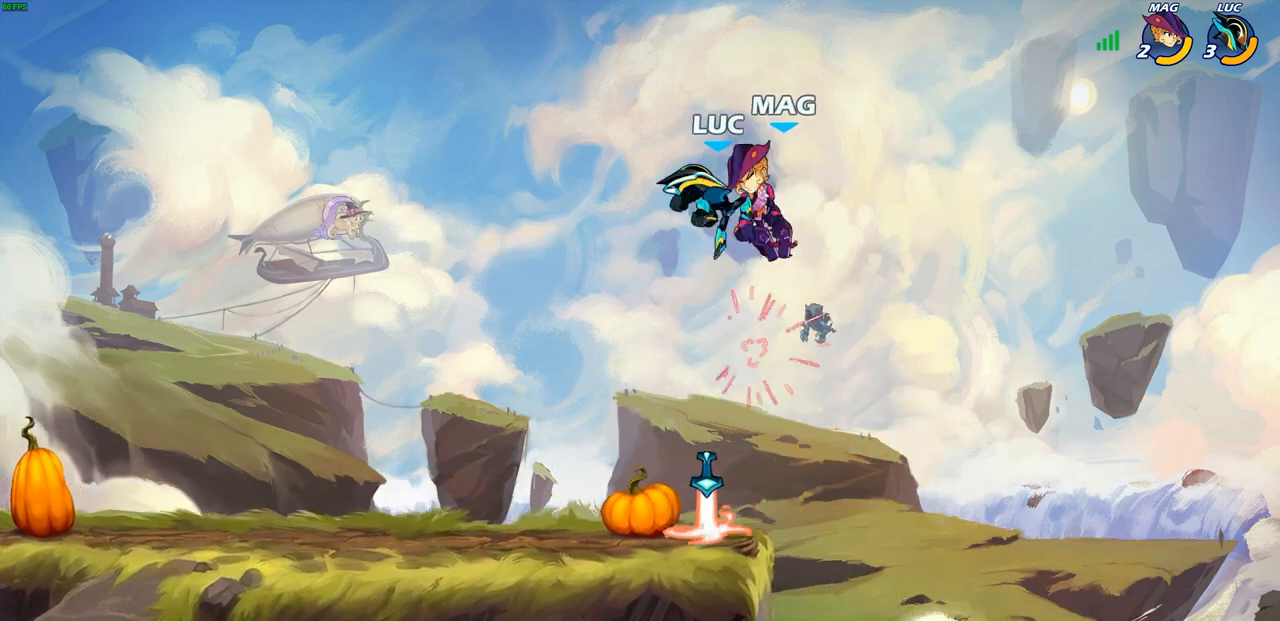
{"buttons": [], "left_stick": "center", "right_stick": "center", "events": [[267, "R2", "down"], [283, "CIRCLE", "down"], [350, "CIRCLE", "up"], [383, "R2", "up"]]}
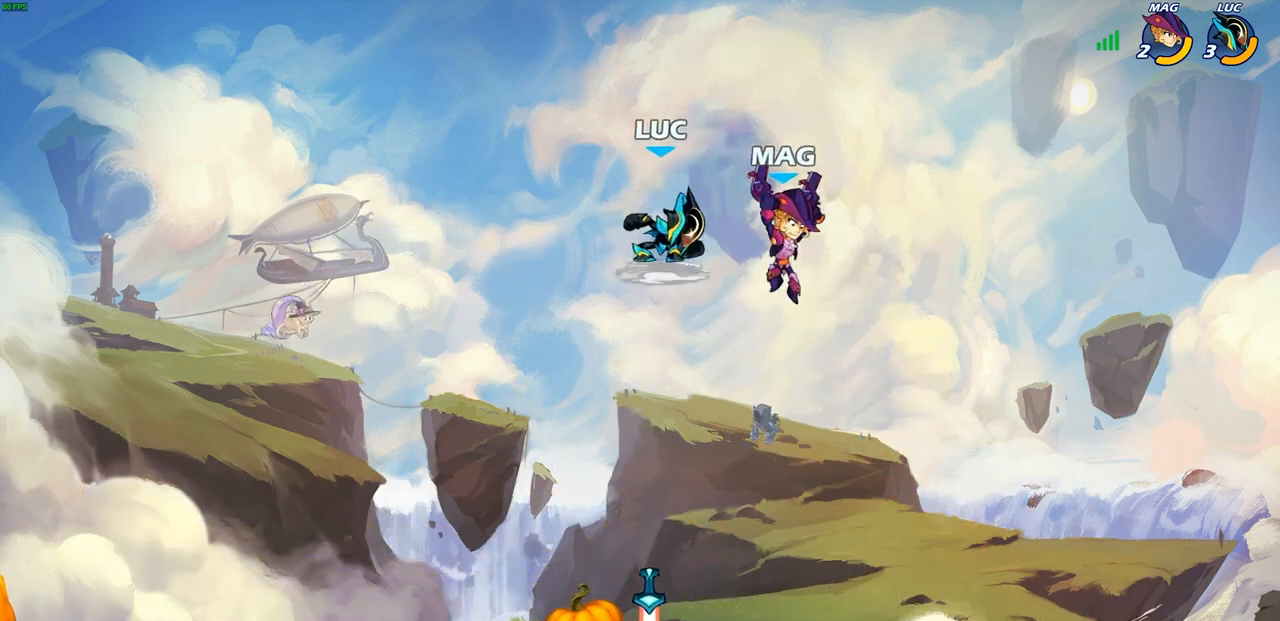
{"buttons": [], "left_stick": "down", "right_stick": "center", "events": [[350, "left_stick", "down"], [417, "SQUARE", "down"], [483, "SQUARE", "up"]]}
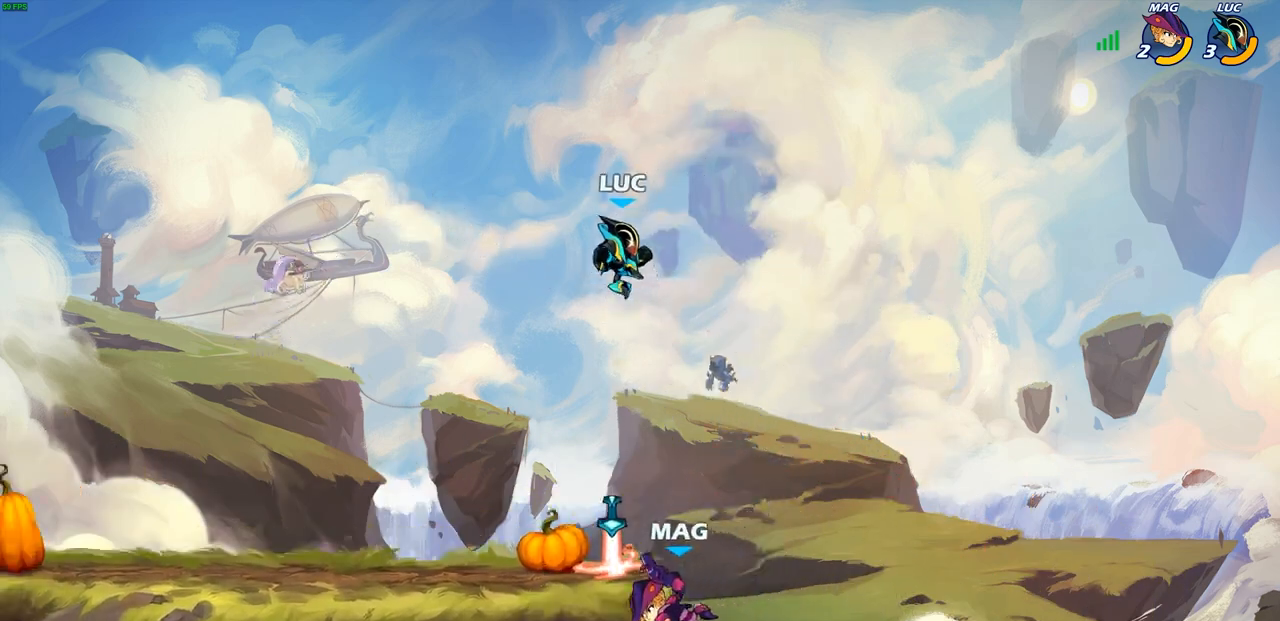
{"buttons": [], "left_stick": "up-left", "right_stick": "center", "events": [[50, "left_stick", "center"], [317, "left_stick", "up-left"]]}
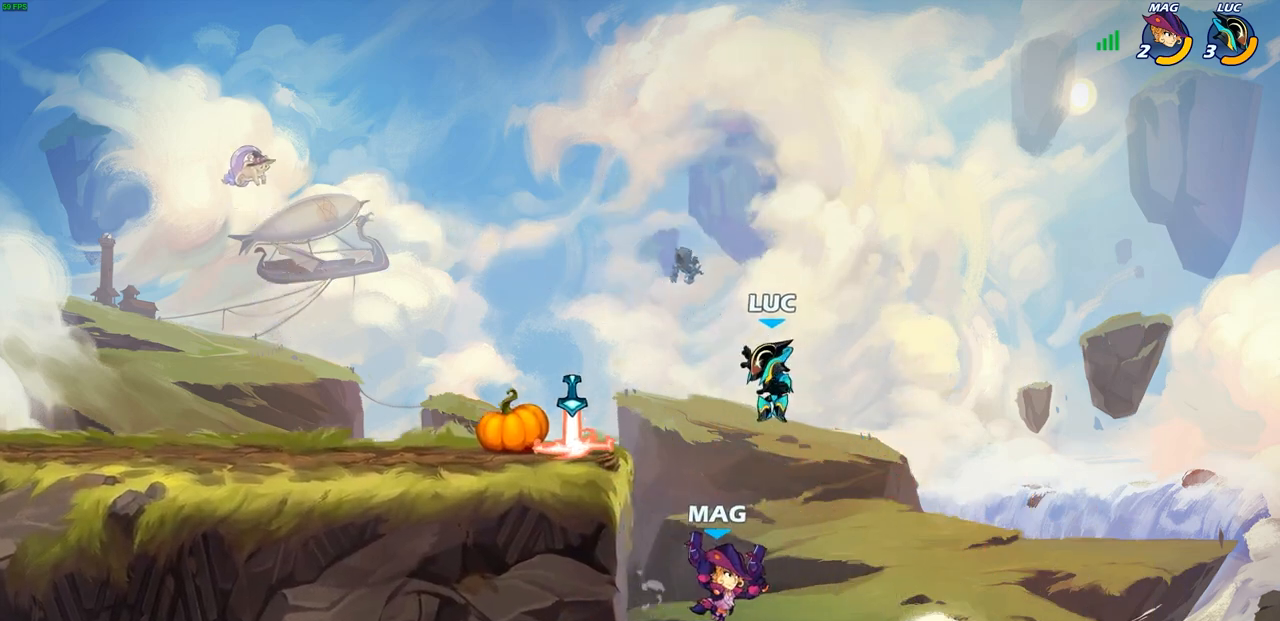
{"buttons": [], "left_stick": "left", "right_stick": "center", "events": [[67, "CROSS", "down"], [83, "left_stick", "down-left"], [150, "SQUARE", "down"], [267, "CROSS", "up"], [267, "SQUARE", "up"], [467, "left_stick", "left"]]}
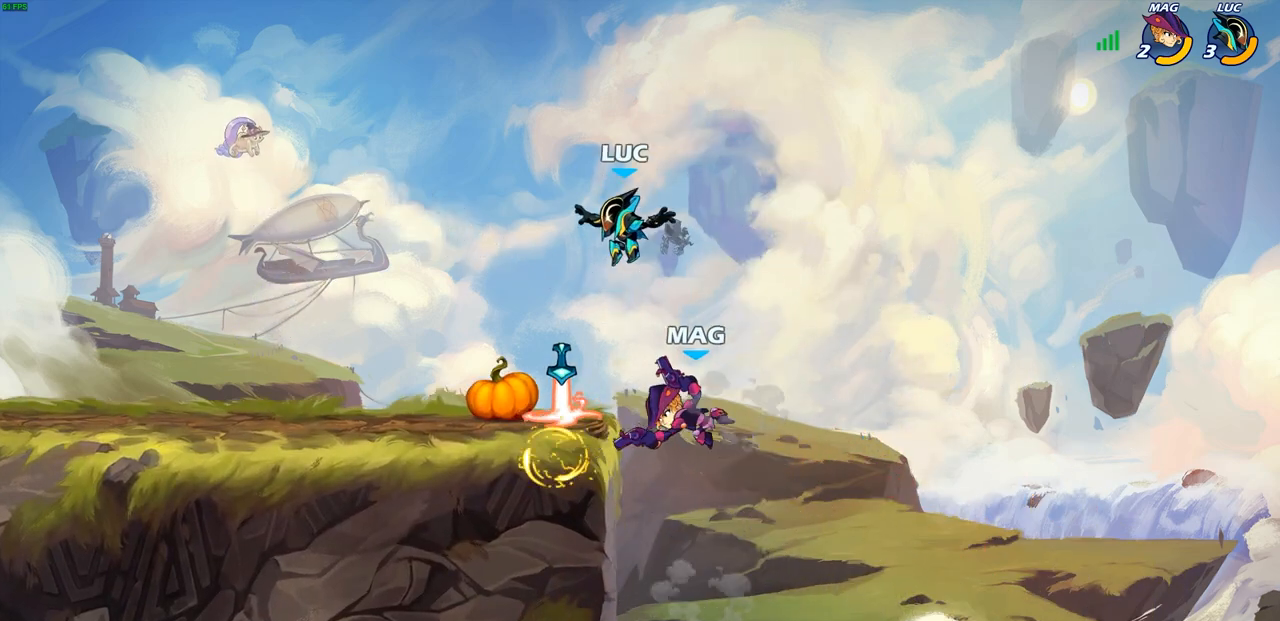
{"buttons": [], "left_stick": "up-left", "right_stick": "center", "events": [[133, "left_stick", "right"], [250, "left_stick", "down"], [317, "left_stick", "down-left"], [383, "R1", "down"], [483, "R1", "up"], [483, "left_stick", "up-left"]]}